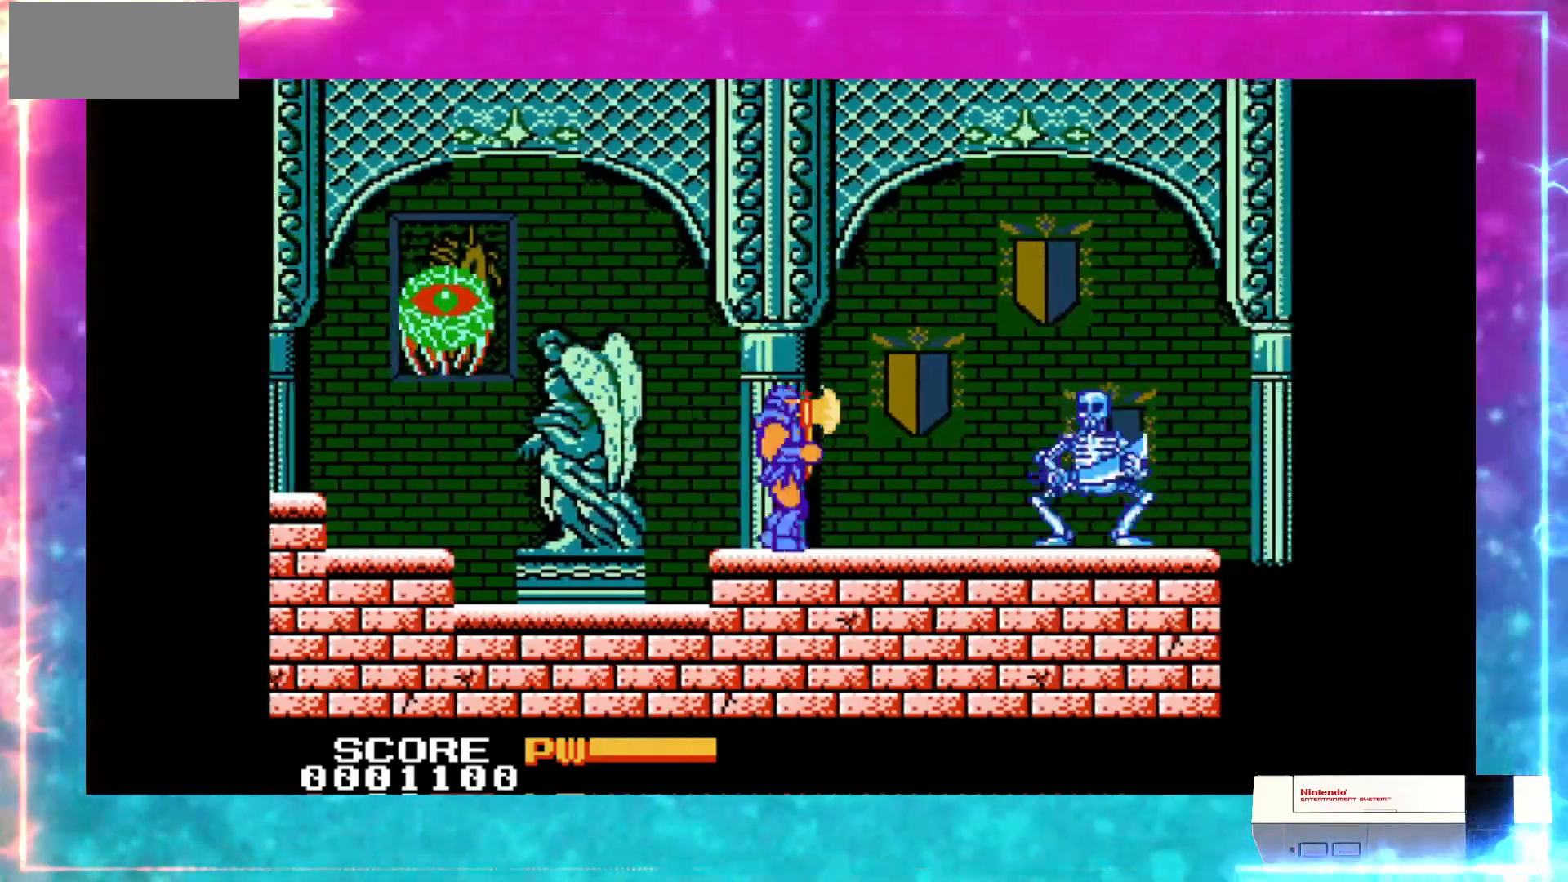
Gameplay with a controller (Nintendo layout); each line is a JSON object with the inputs held at the frame after it (dt_ms = milliseconds from this image to that frame). "events" lists button and stick changes between this image and that frame as [ms after this image, input, new state], when the widget could be followed in between. Not read: DPAD_LEFT DPAD_UP L3 R3.
{"dt_ms": 520, "buttons": [], "events": [[80, "DPAD_RIGHT", "down"], [160, "DPAD_RIGHT", "up"]]}
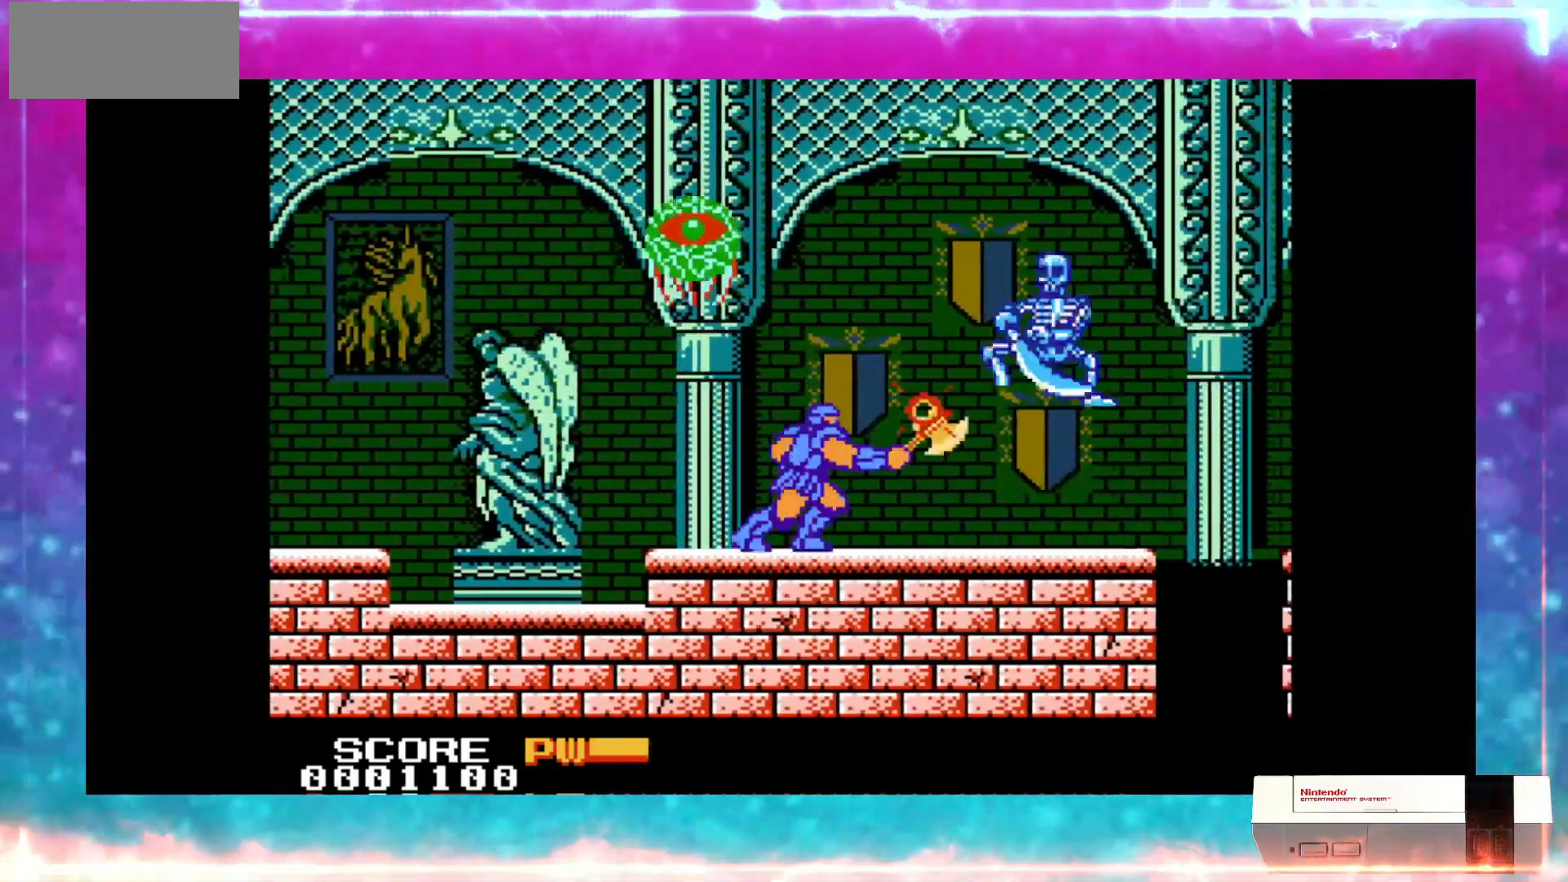
{"dt_ms": 480, "buttons": [], "events": []}
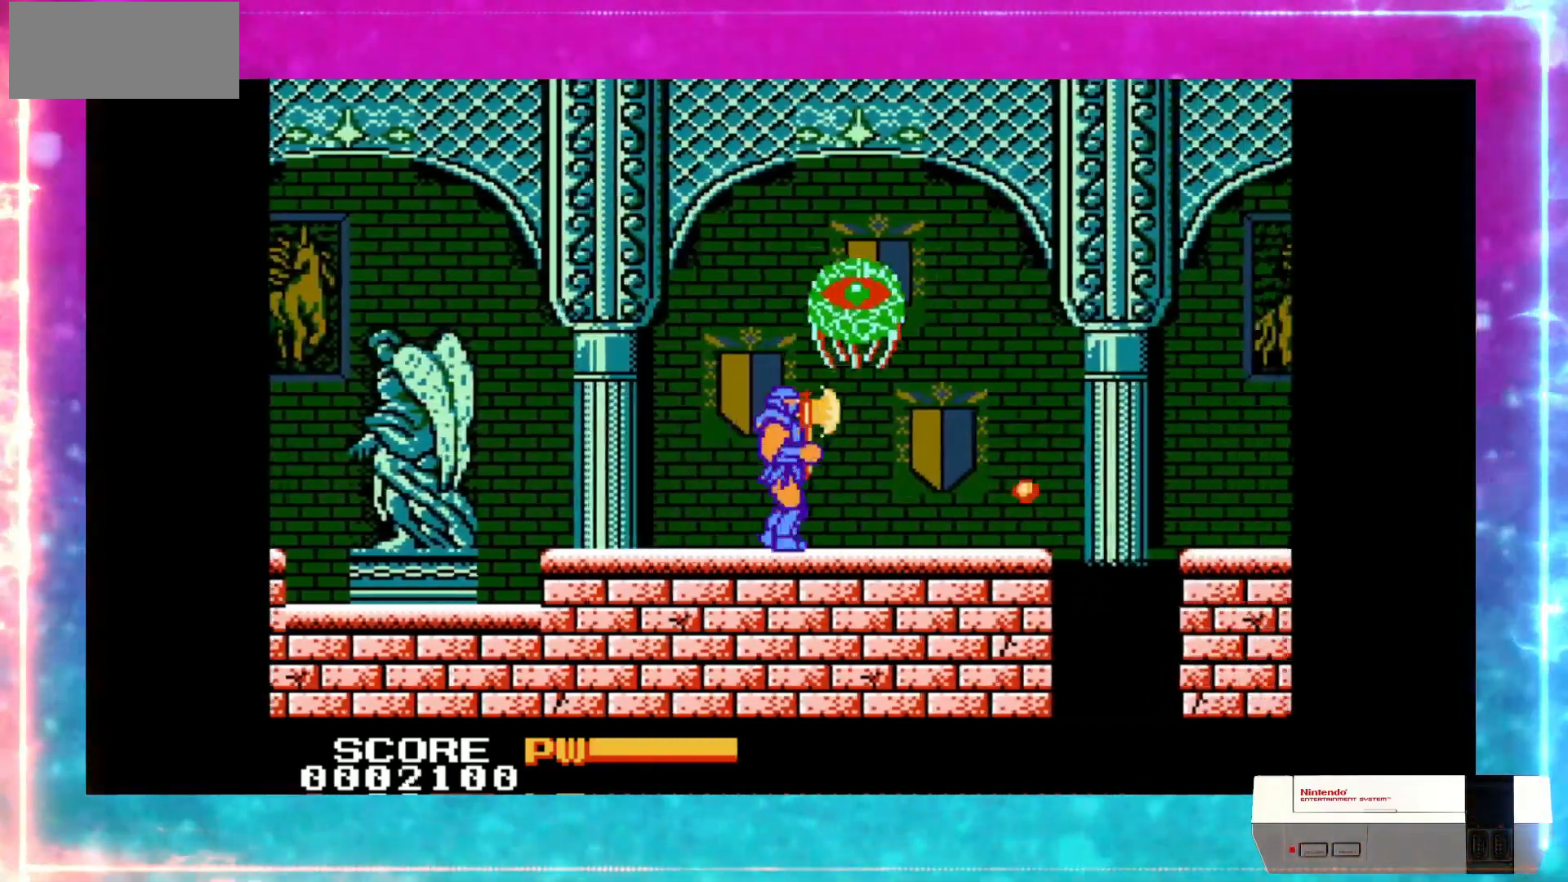
{"dt_ms": 520, "buttons": [], "events": []}
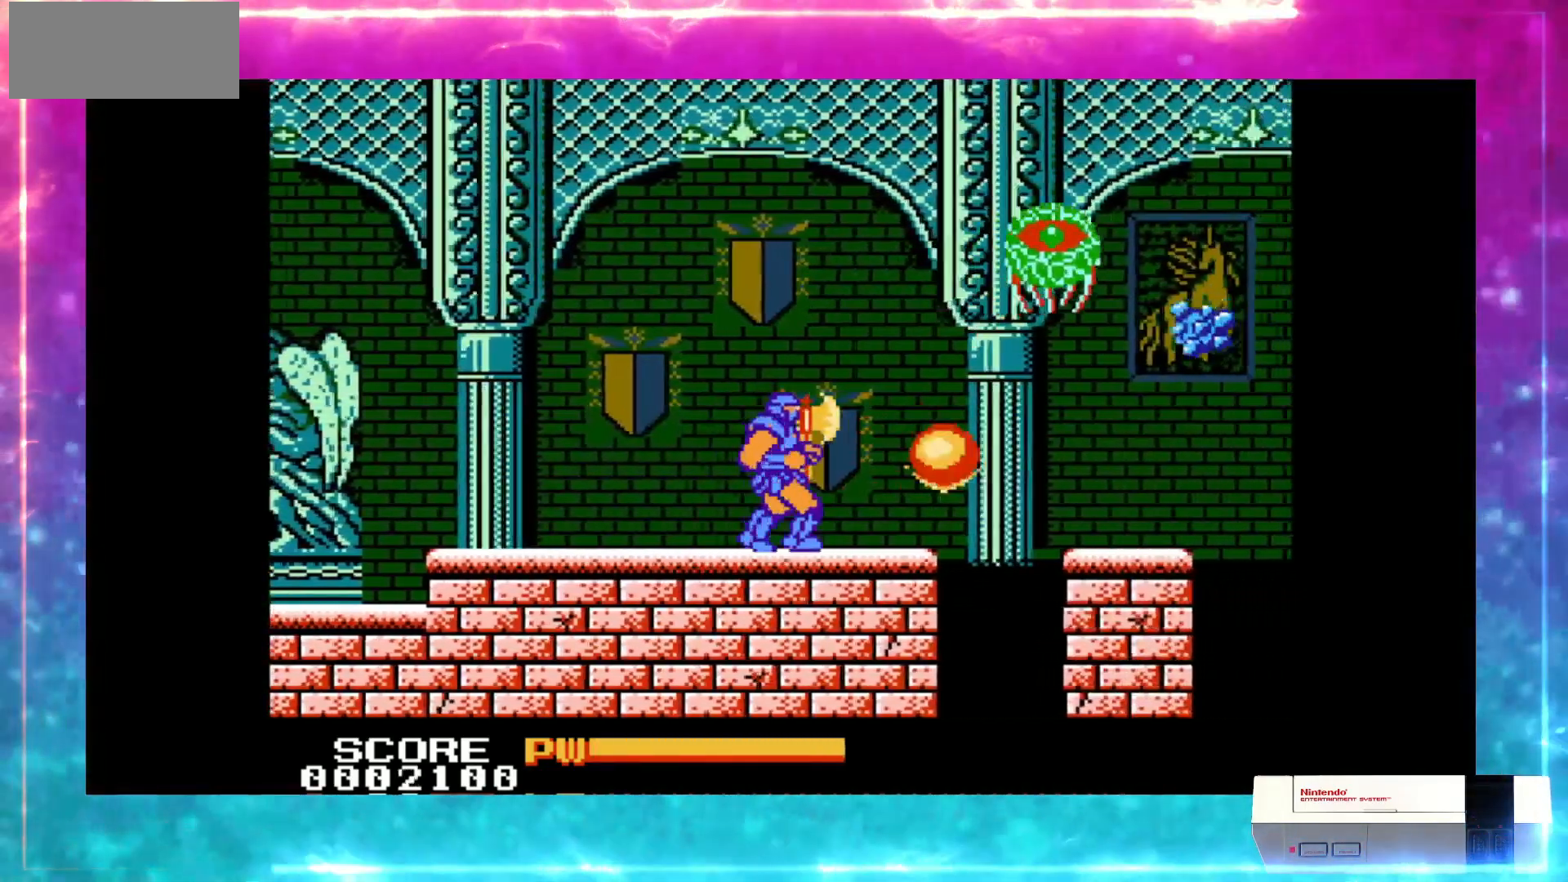
{"dt_ms": 480, "buttons": [], "events": []}
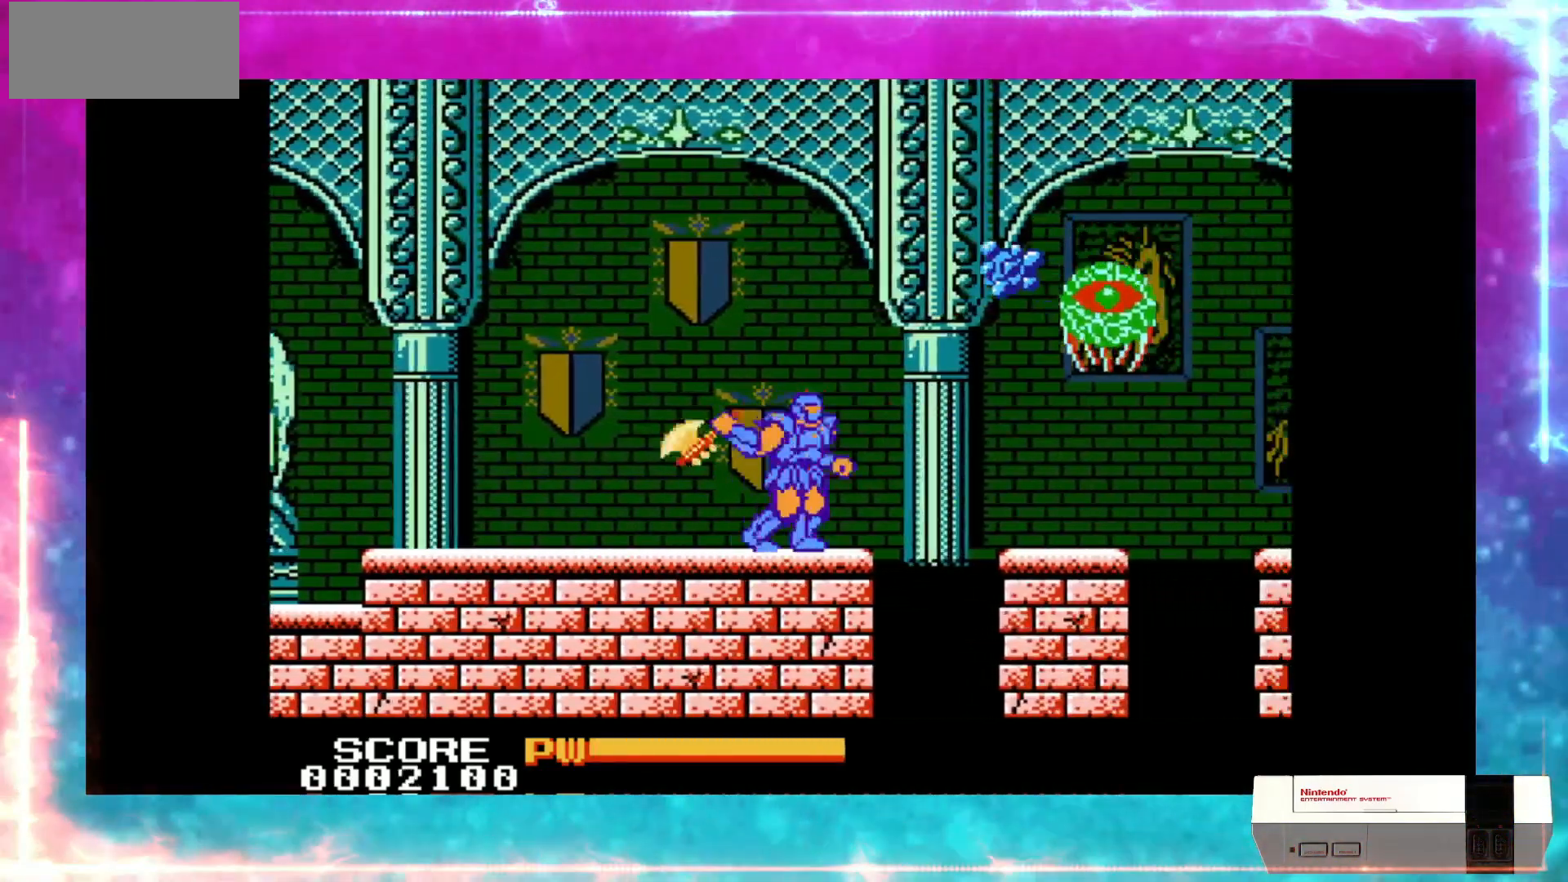
{"dt_ms": 1000, "buttons": [], "events": [[440, "SELECT", "down"], [520, "DPAD_RIGHT", "down"], [560, "SELECT", "up"], [600, "DPAD_RIGHT", "up"]]}
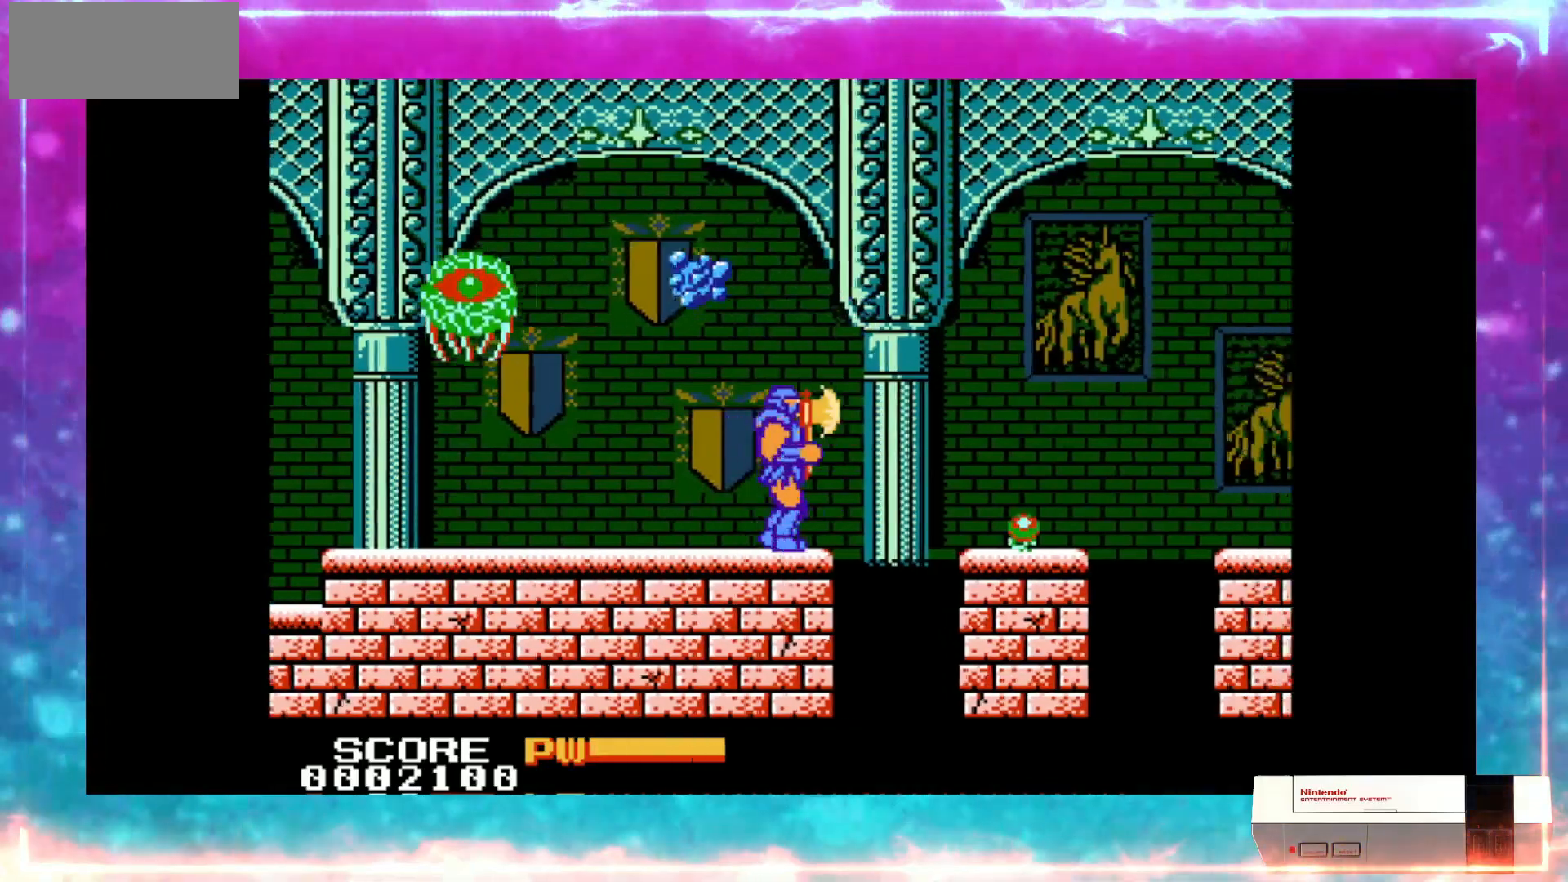
{"dt_ms": 520, "buttons": [], "events": []}
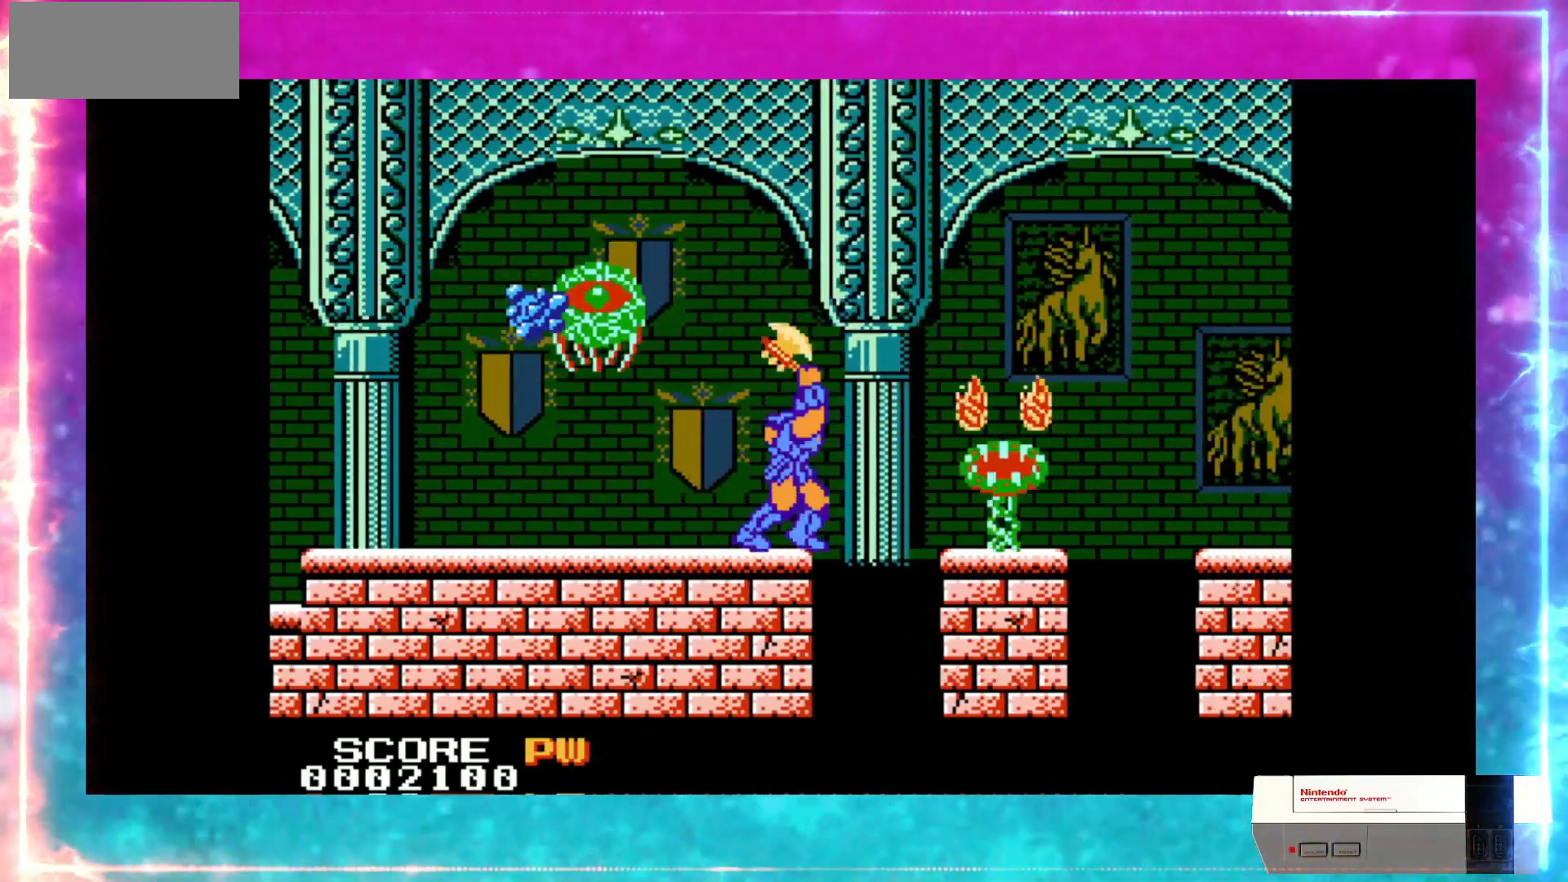
{"dt_ms": 480, "buttons": [], "events": [[120, "DPAD_RIGHT", "down"], [200, "DPAD_RIGHT", "up"]]}
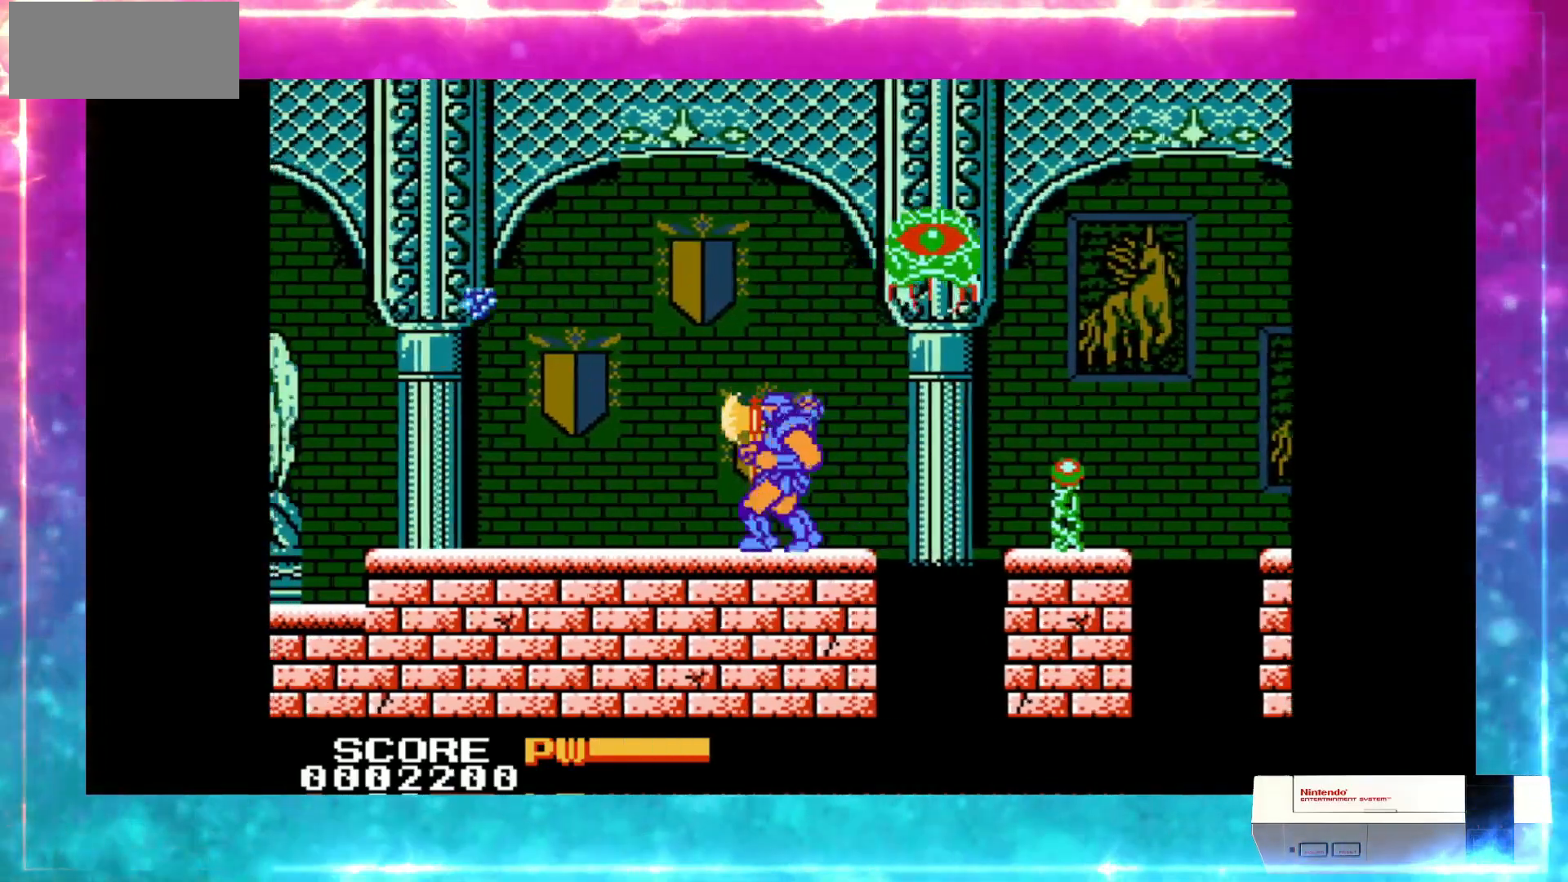
{"dt_ms": 520, "buttons": [], "events": []}
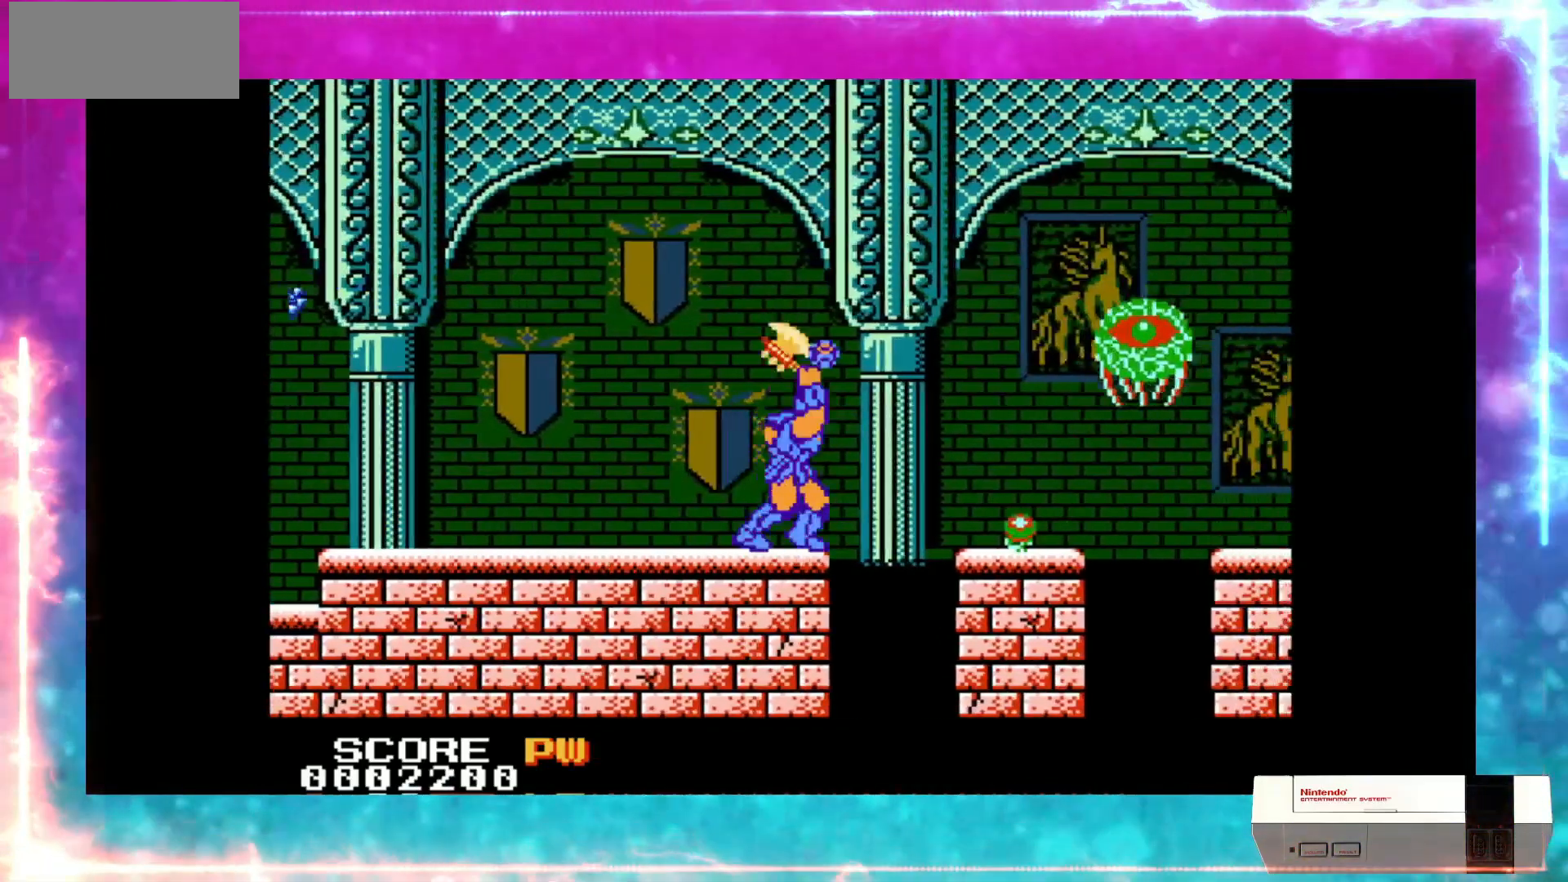
{"dt_ms": 480, "buttons": [], "events": [[360, "DPAD_RIGHT", "down"], [480, "DPAD_RIGHT", "up"]]}
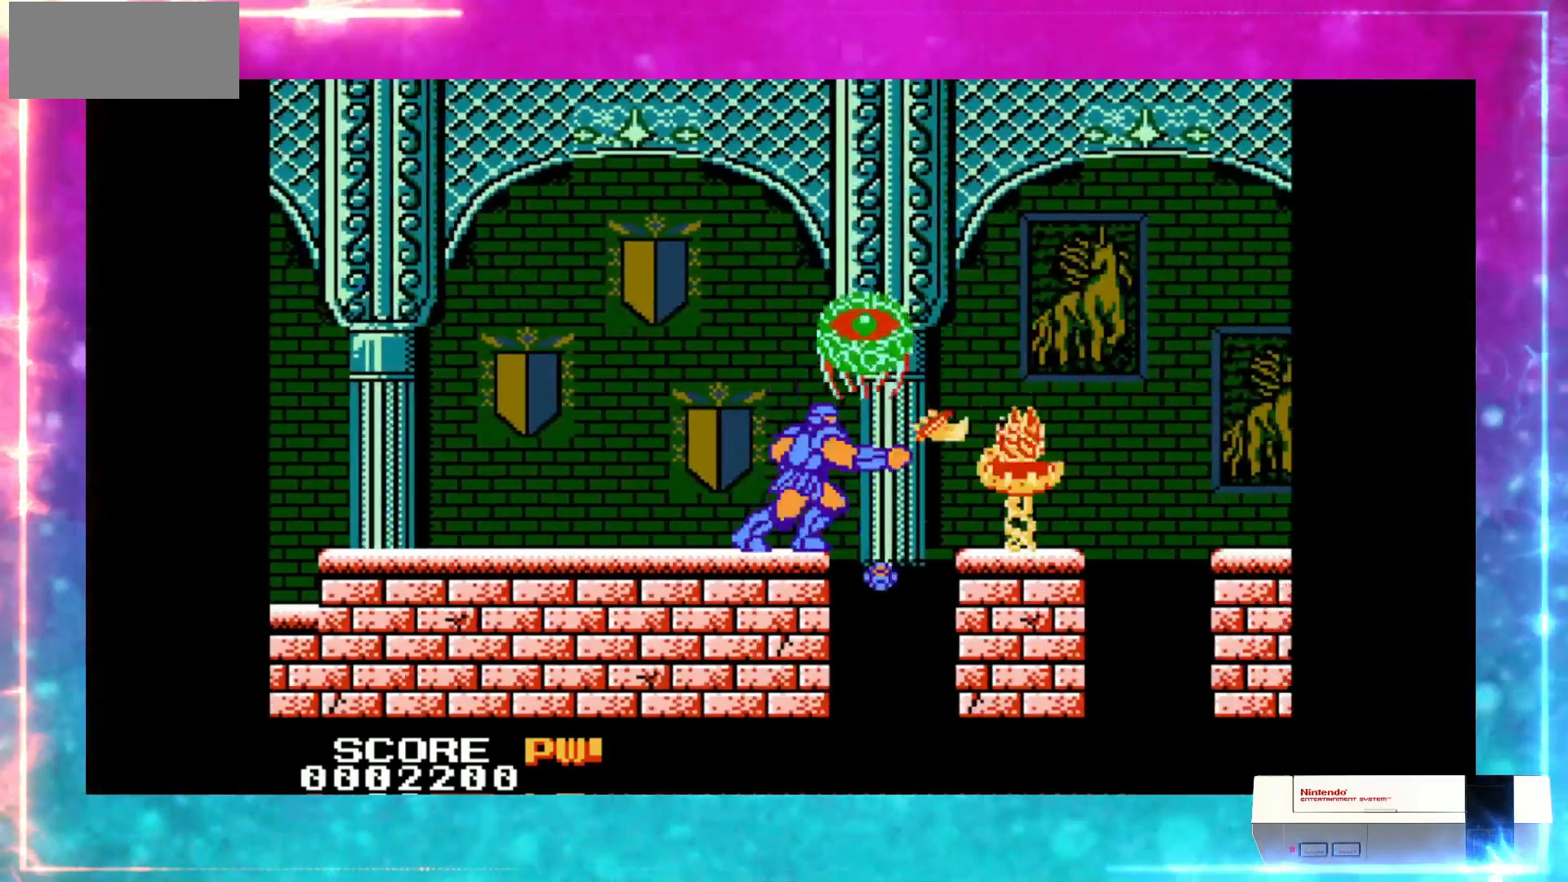
{"dt_ms": 520, "buttons": [], "events": []}
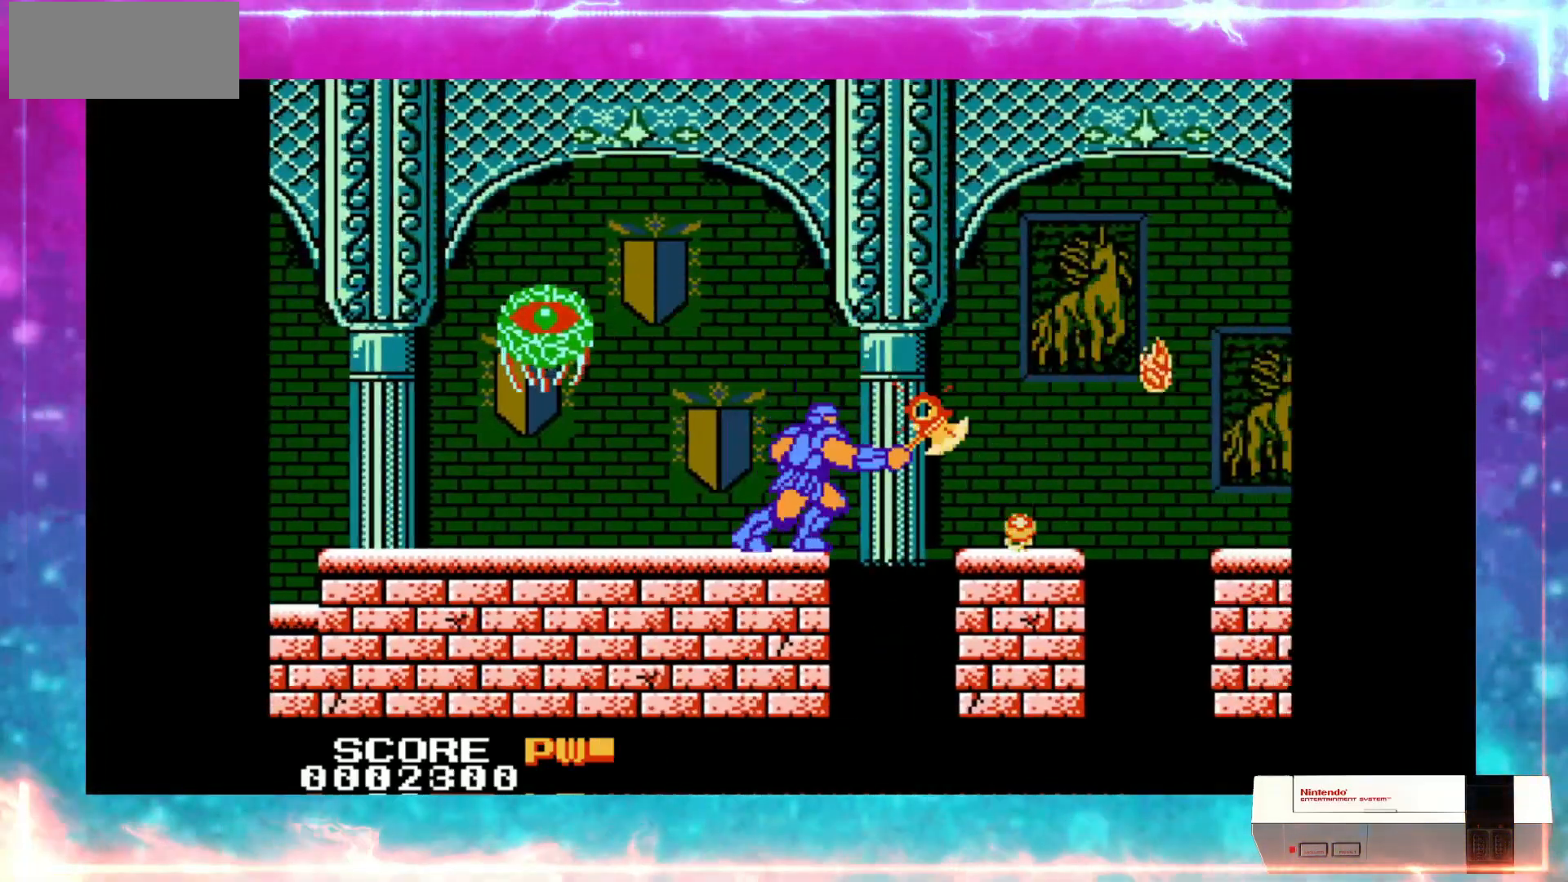
{"dt_ms": 480, "buttons": [], "events": []}
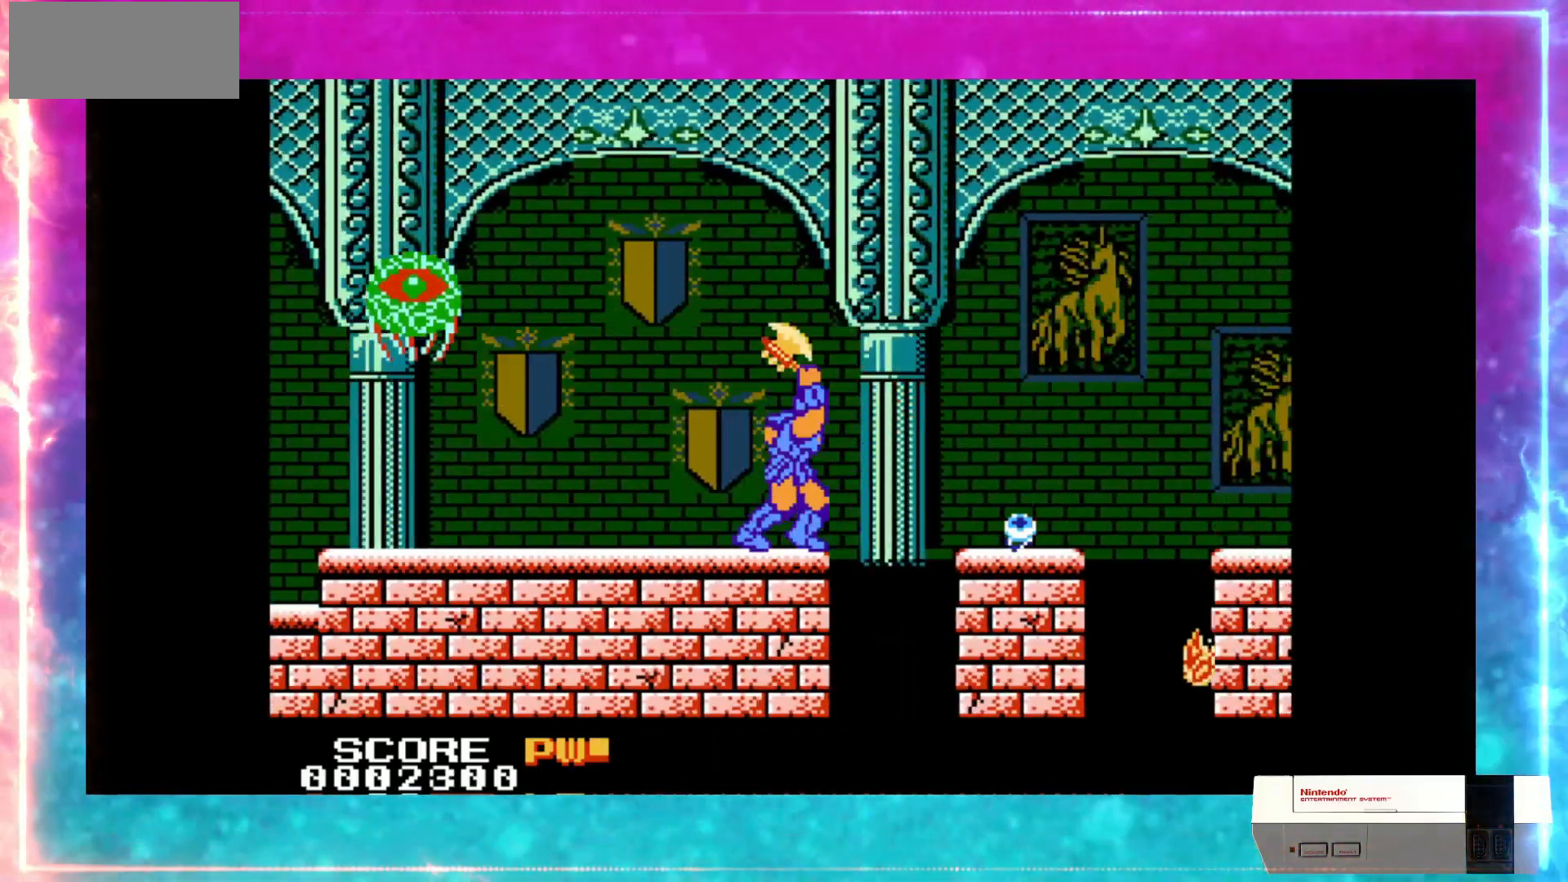
{"dt_ms": 520, "buttons": [], "events": []}
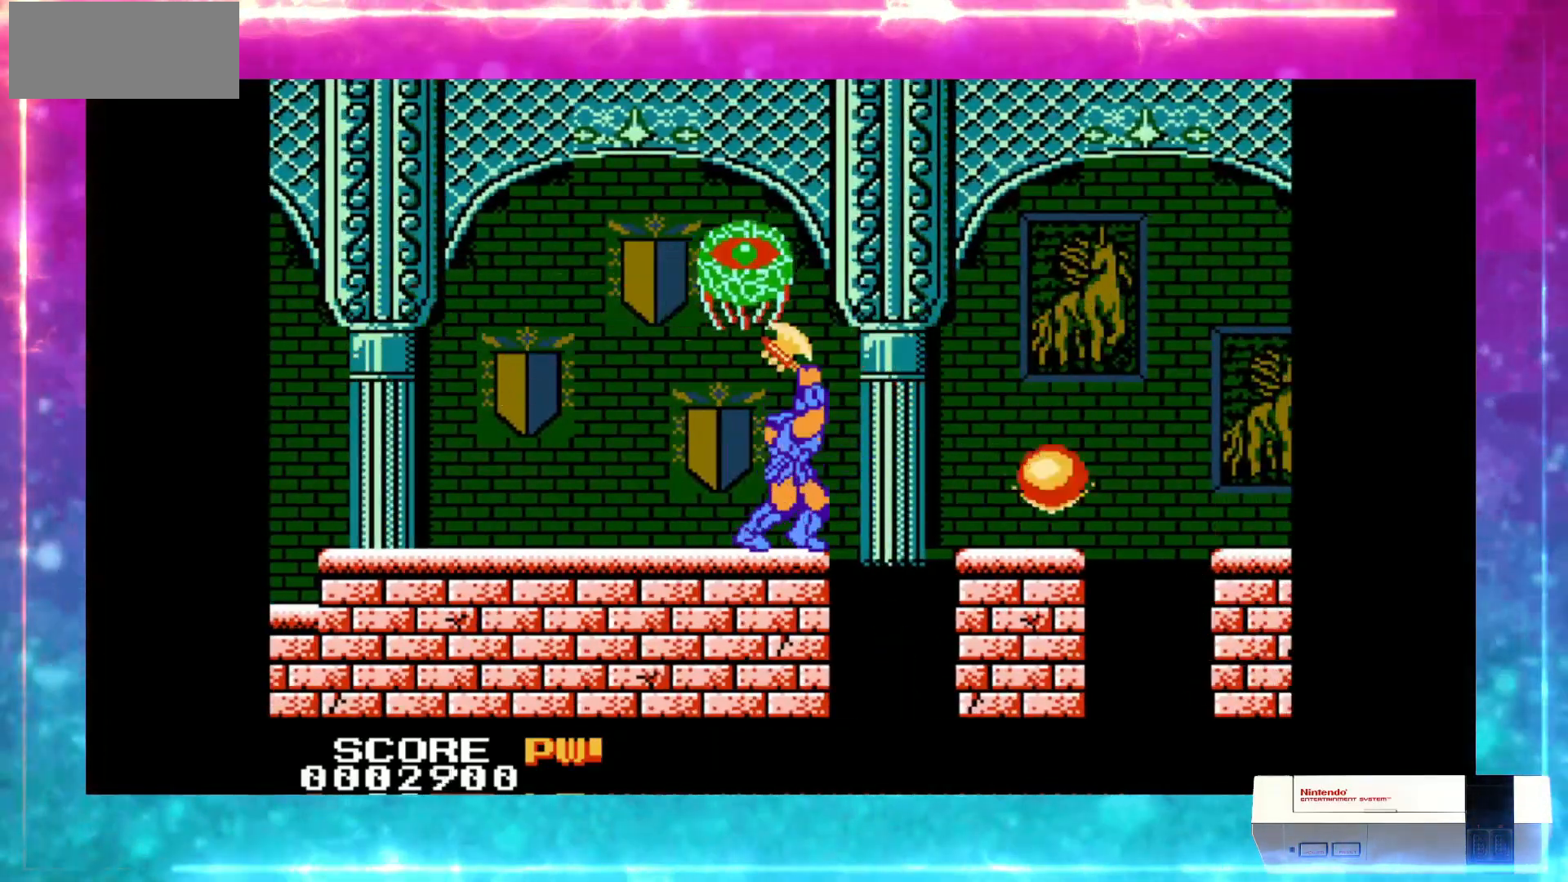
{"dt_ms": 480, "buttons": [], "events": []}
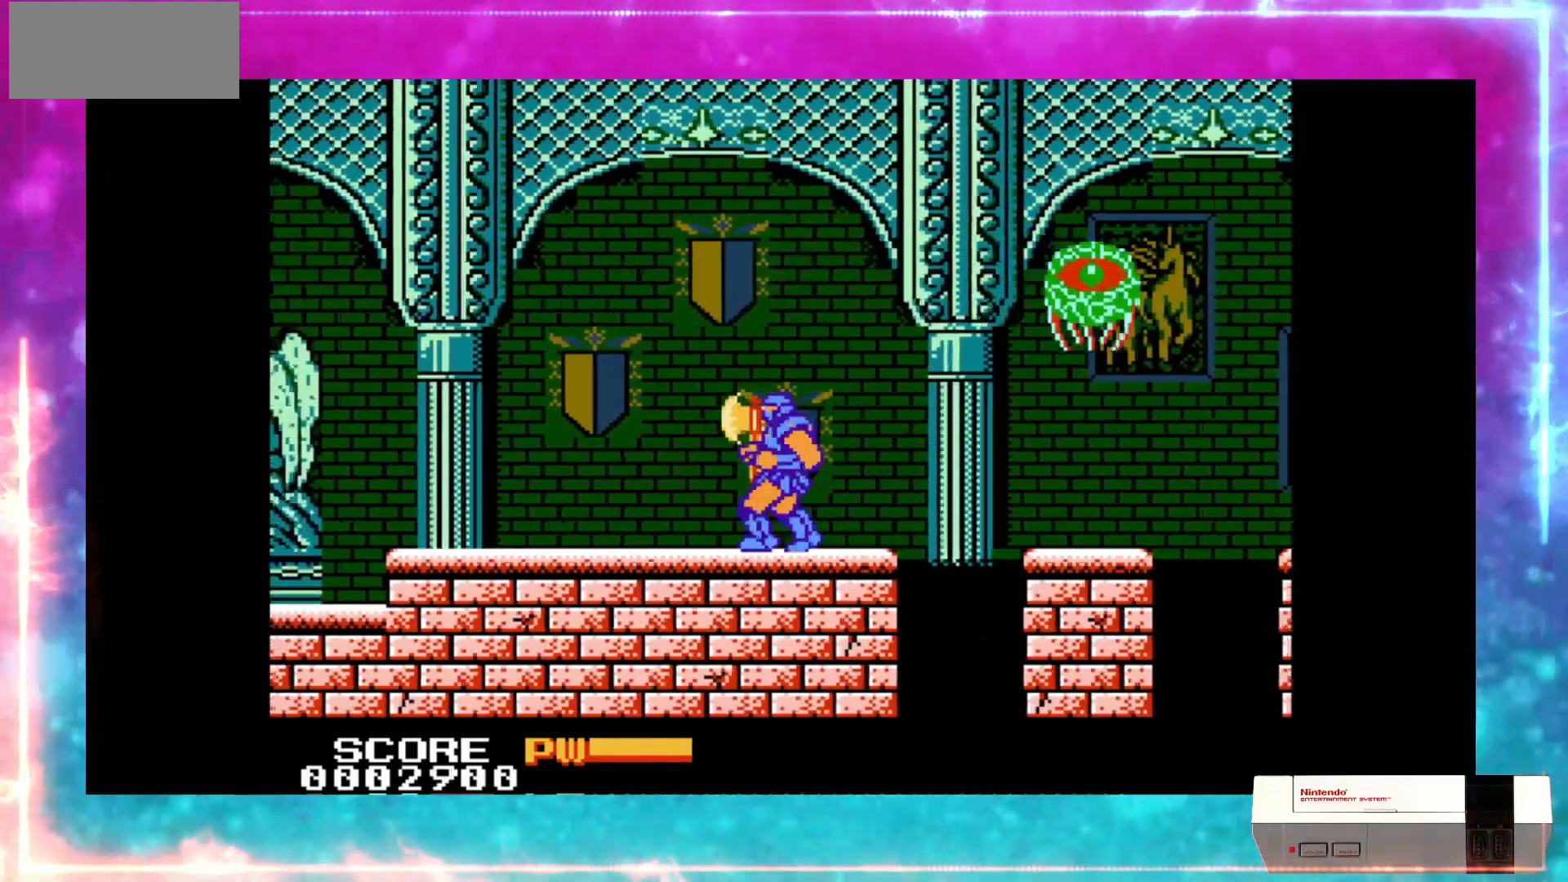
{"dt_ms": 520, "buttons": [], "events": [[360, "DPAD_RIGHT", "down"], [440, "DPAD_RIGHT", "up"]]}
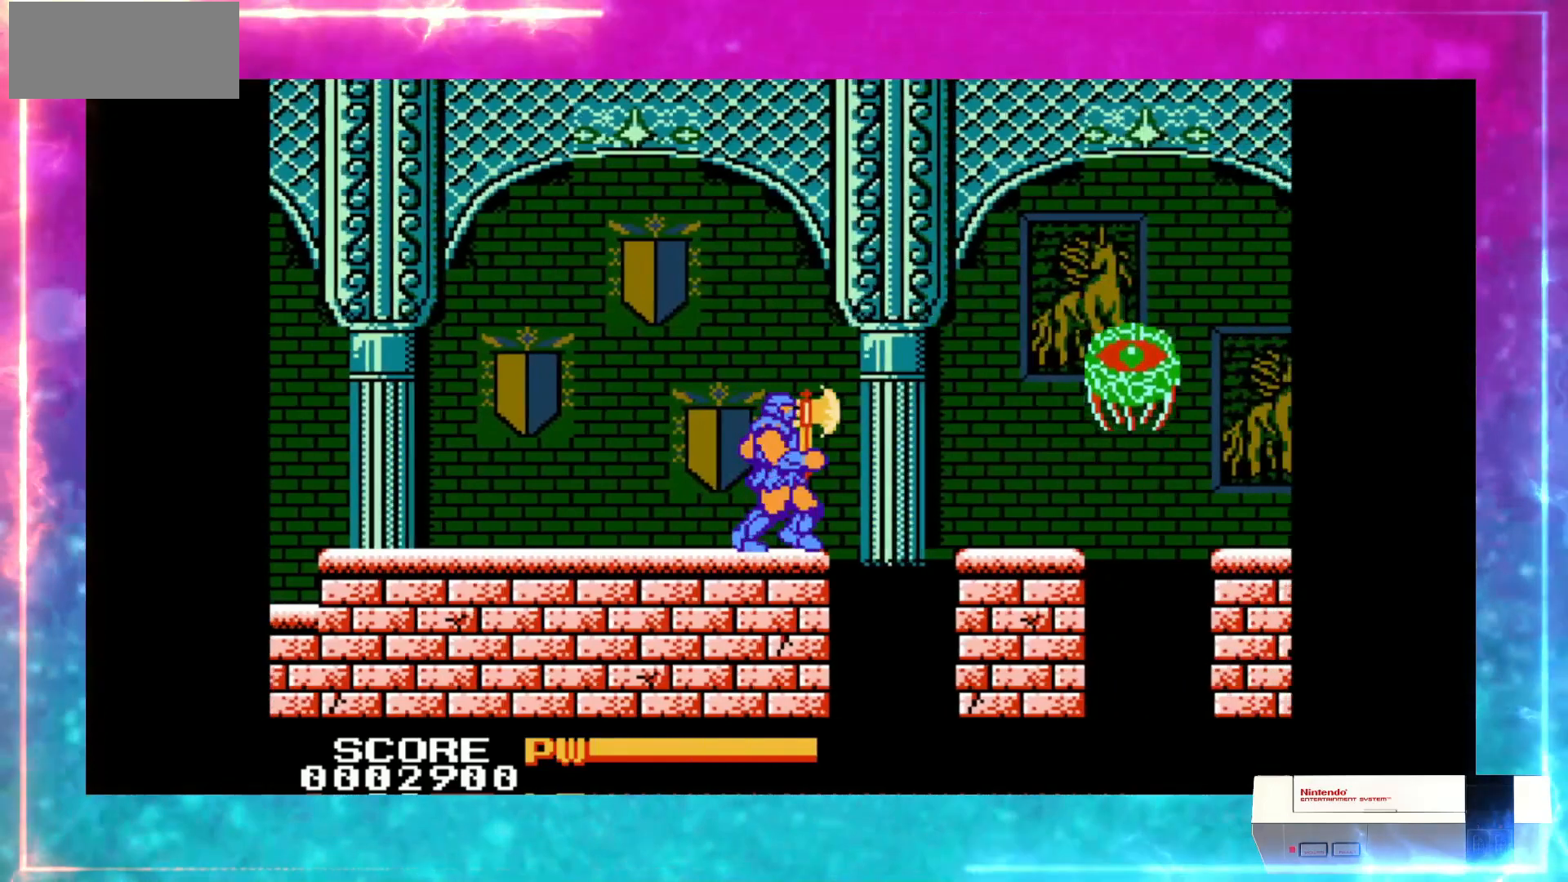
{"dt_ms": 480, "buttons": []}
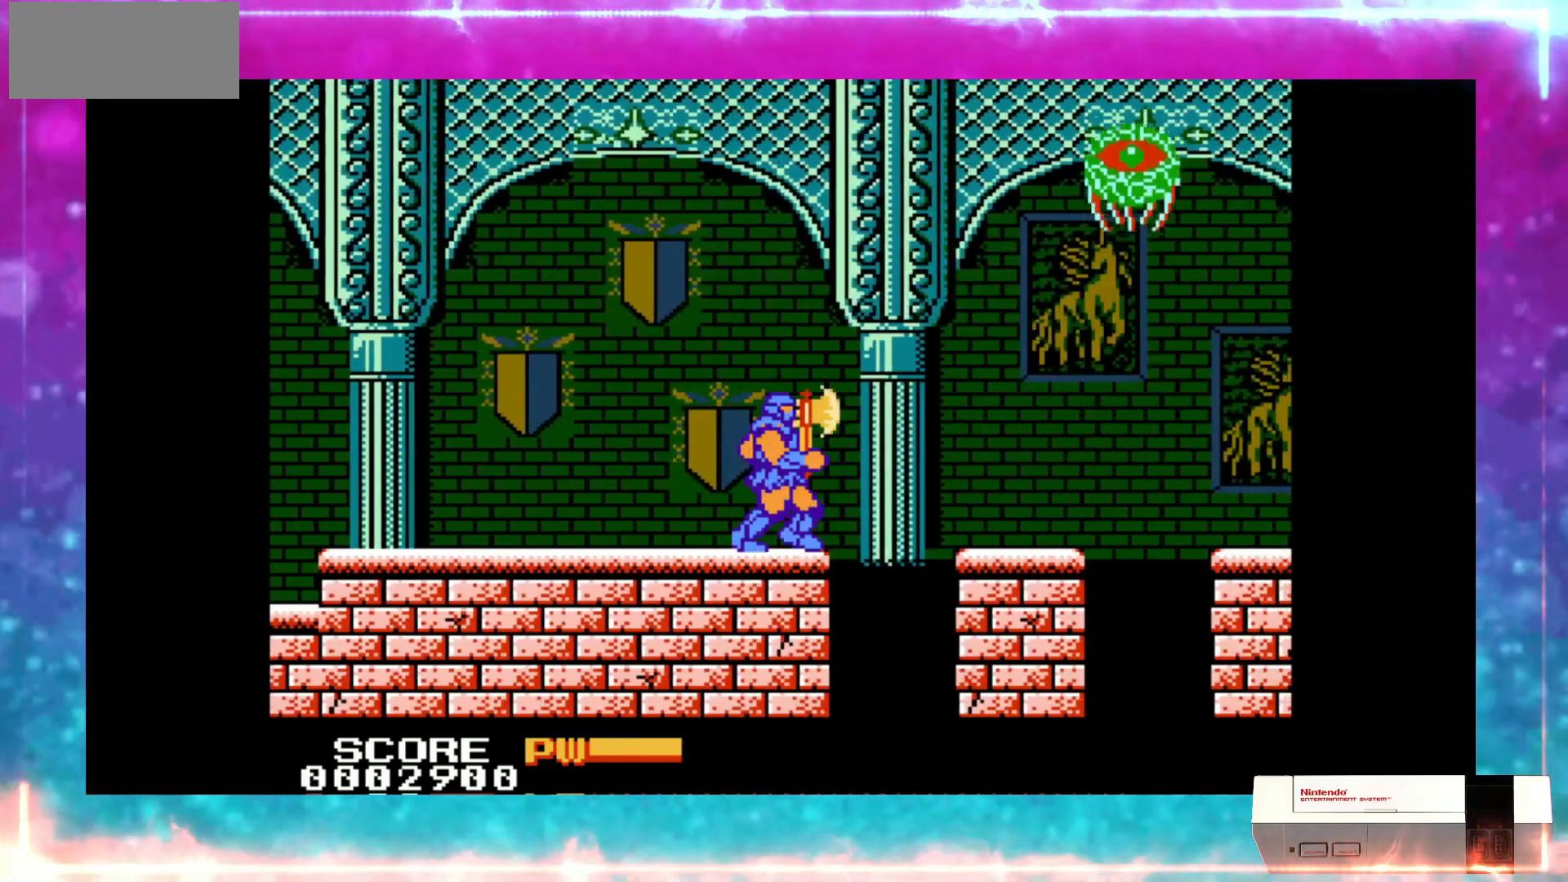
{"dt_ms": 520, "buttons": [], "events": []}
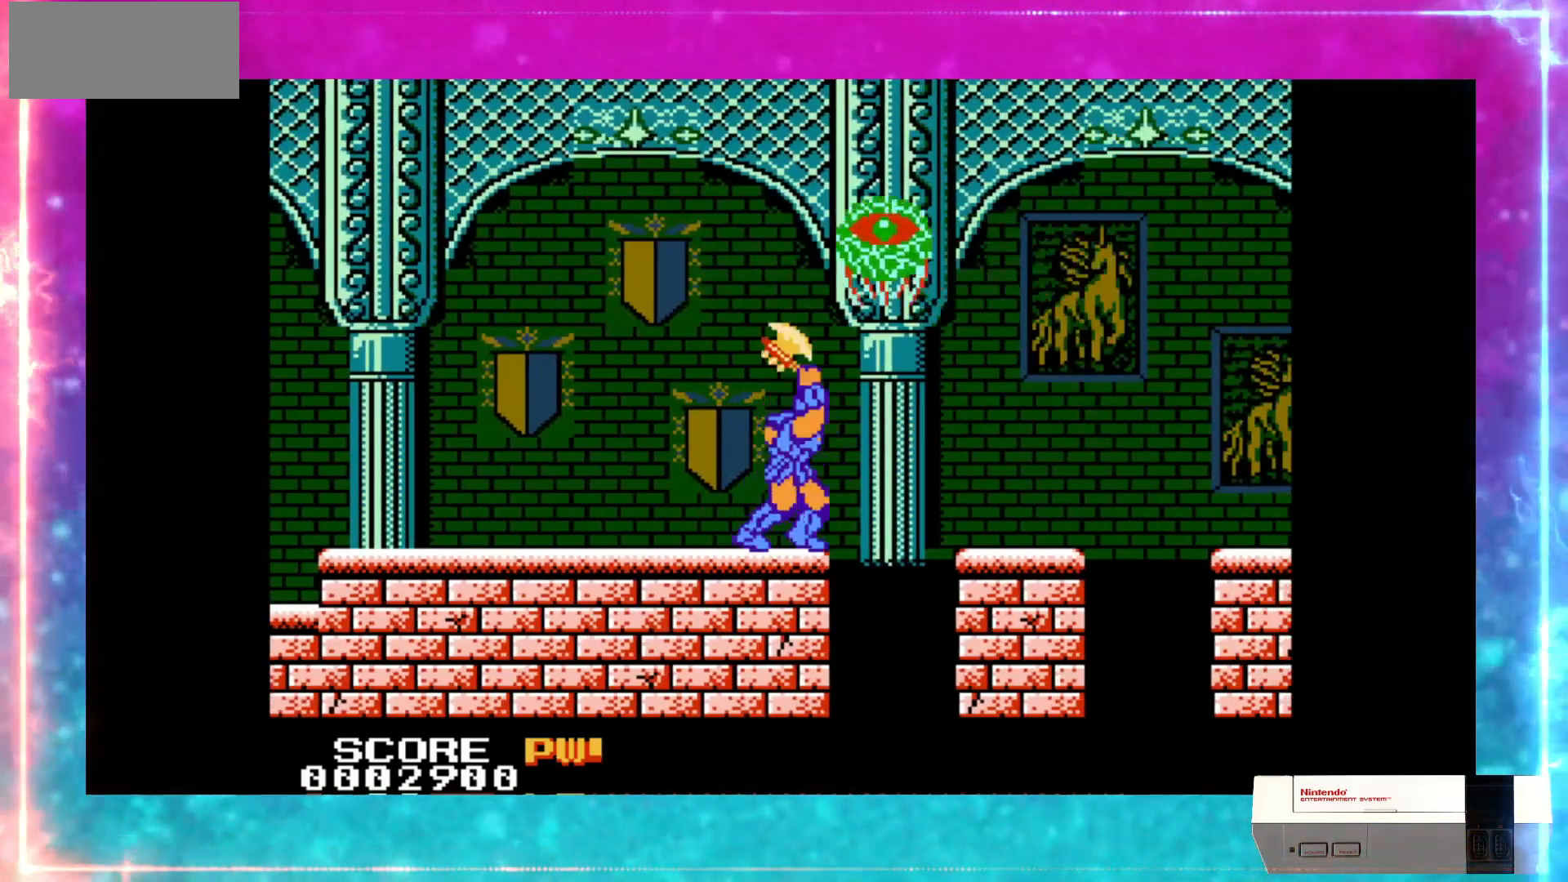
{"dt_ms": 480, "buttons": [], "events": []}
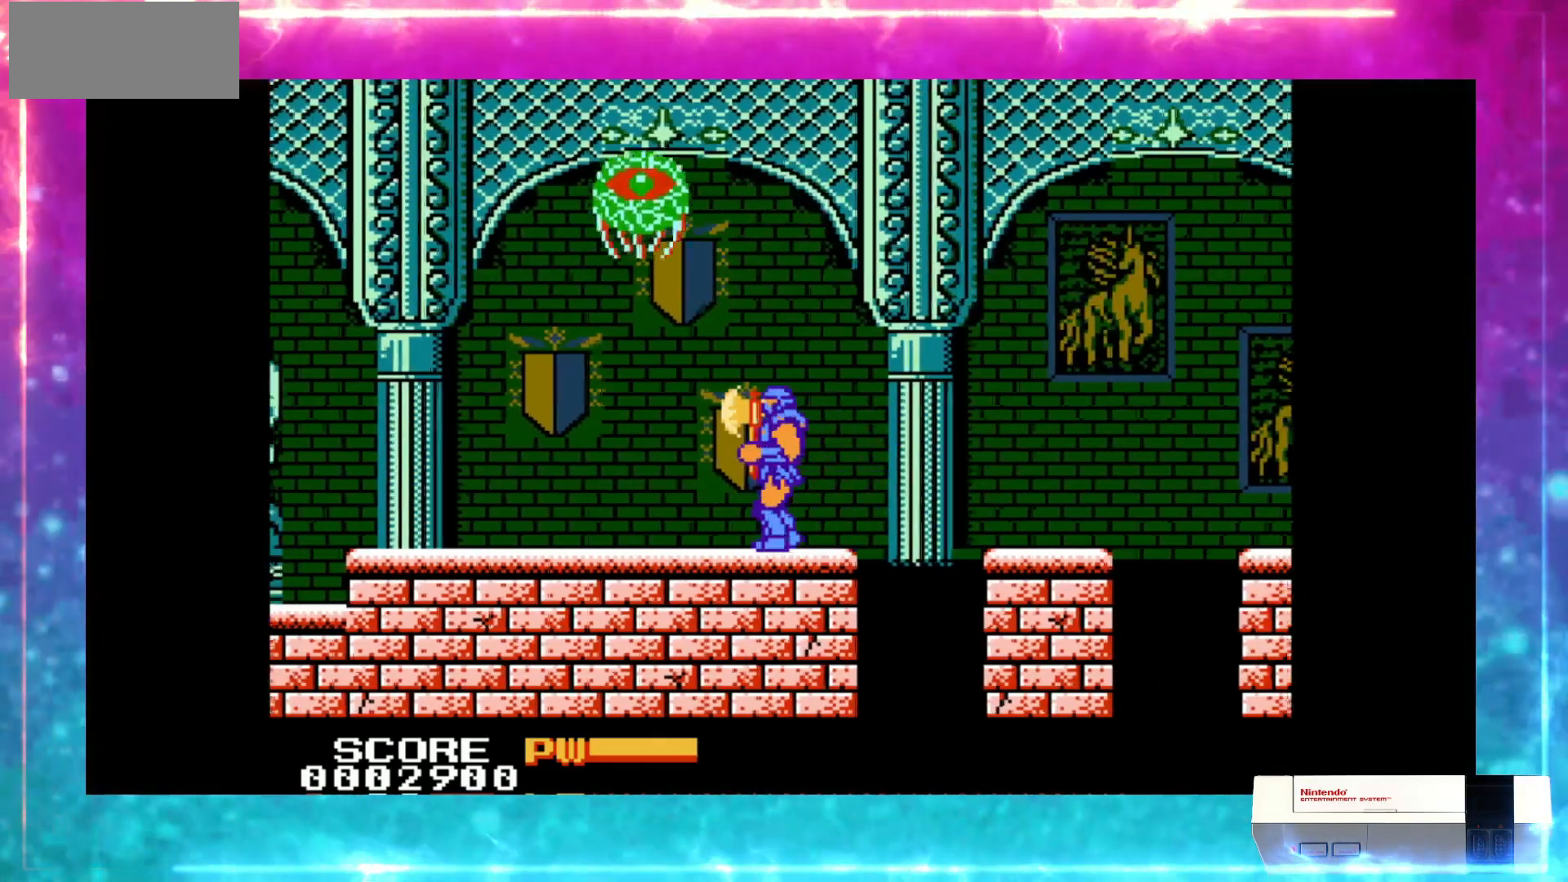
{"dt_ms": 520, "buttons": [], "events": []}
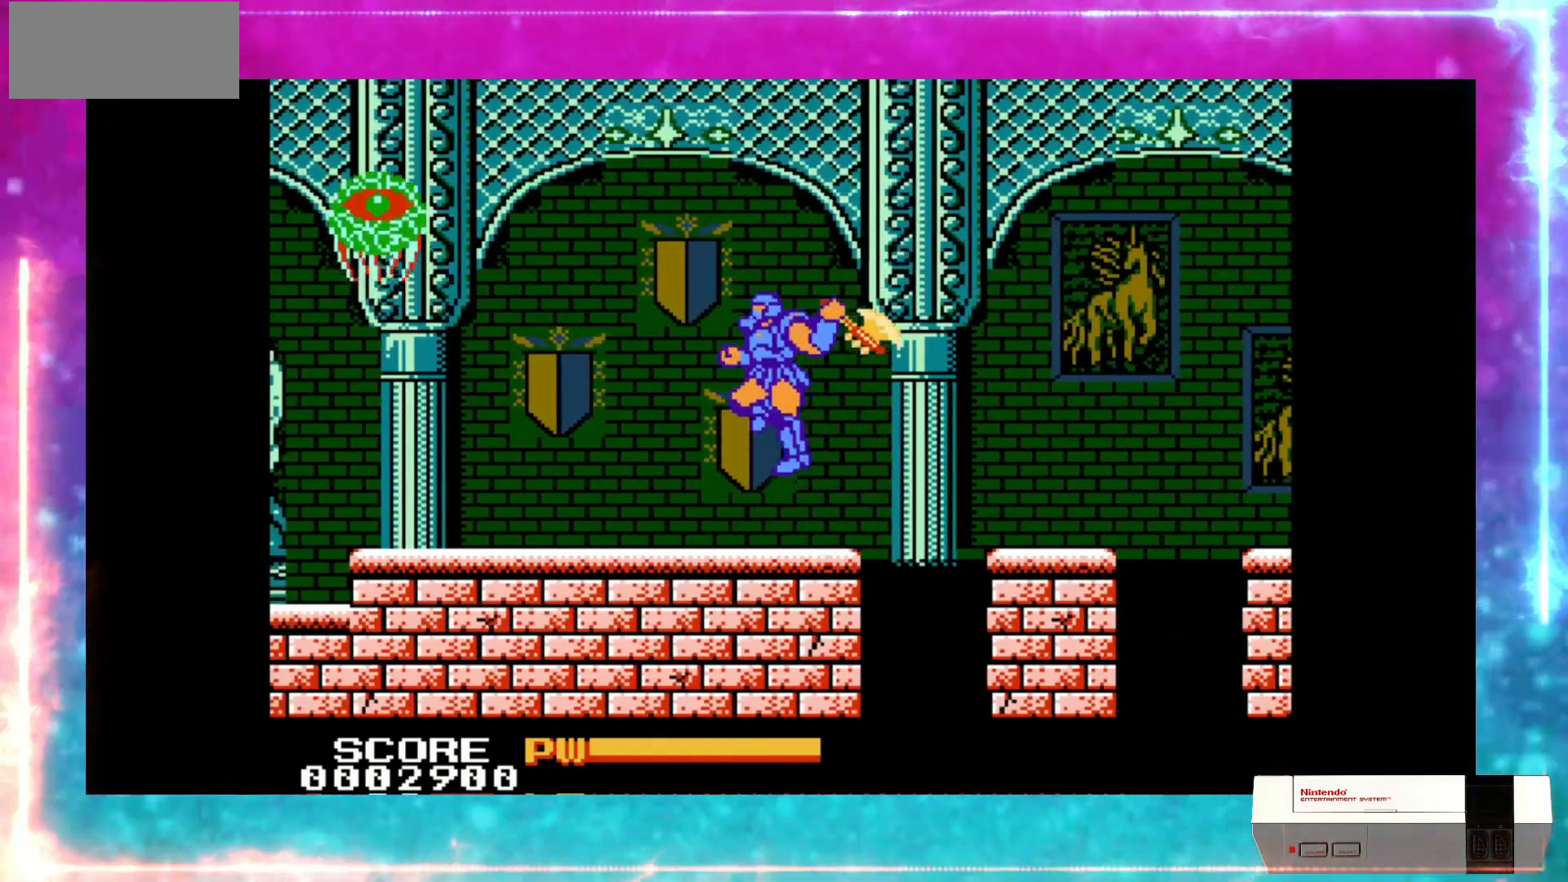
{"dt_ms": 1000, "buttons": [], "events": [[320, "DPAD_RIGHT", "down"], [640, "DPAD_RIGHT", "up"], [720, "DPAD_RIGHT", "down"], [800, "DPAD_RIGHT", "up"]]}